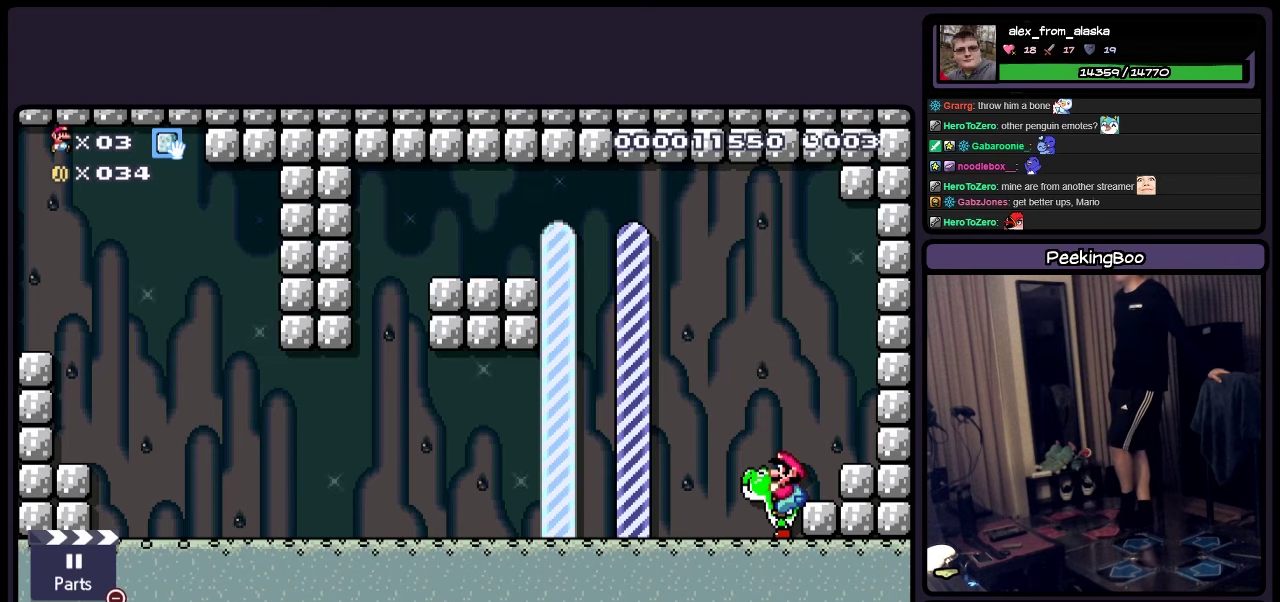
Gameplay with a controller (Nintendo layout); each line is a JSON object with the inputs held at the frame after it. "events" lists button and stick changes between this image and that frame as [ms after this image, input, new state], when the widget could be followed in between. Not read: L3 R3.
{"buttons": [], "events": []}
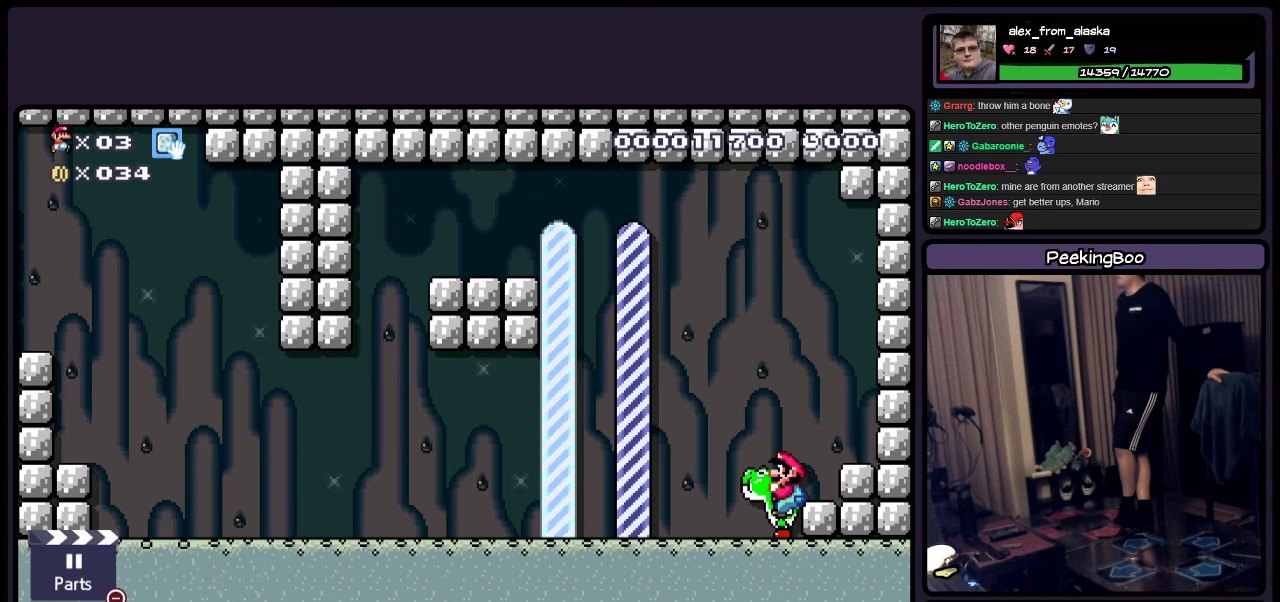
{"buttons": [], "events": []}
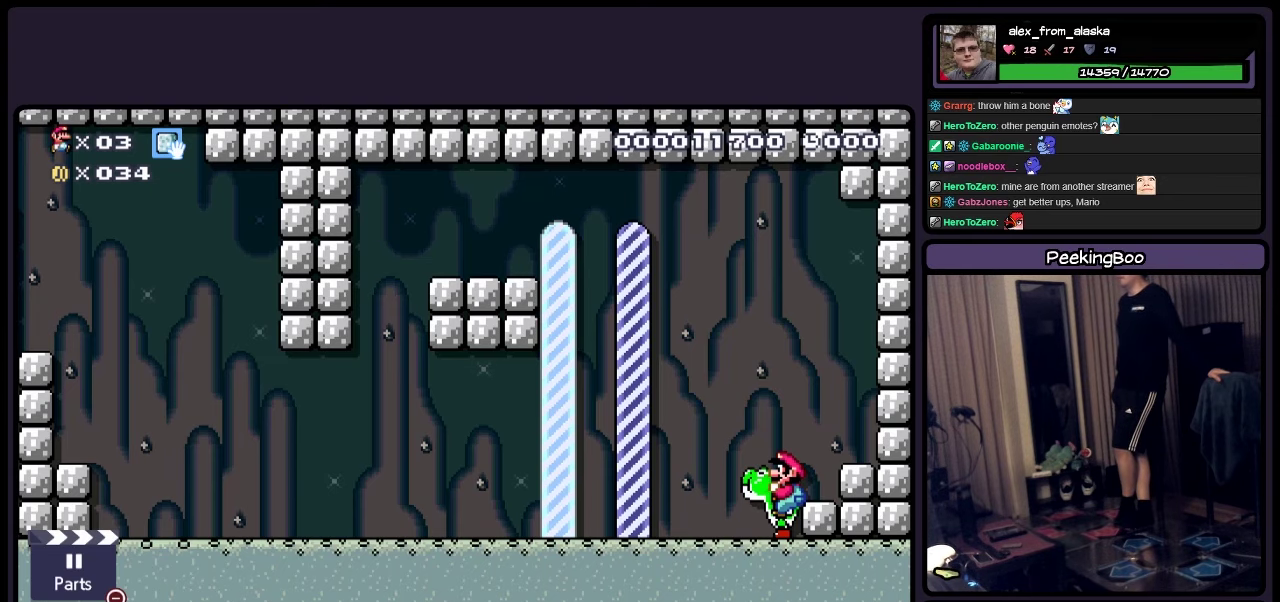
{"buttons": [], "events": []}
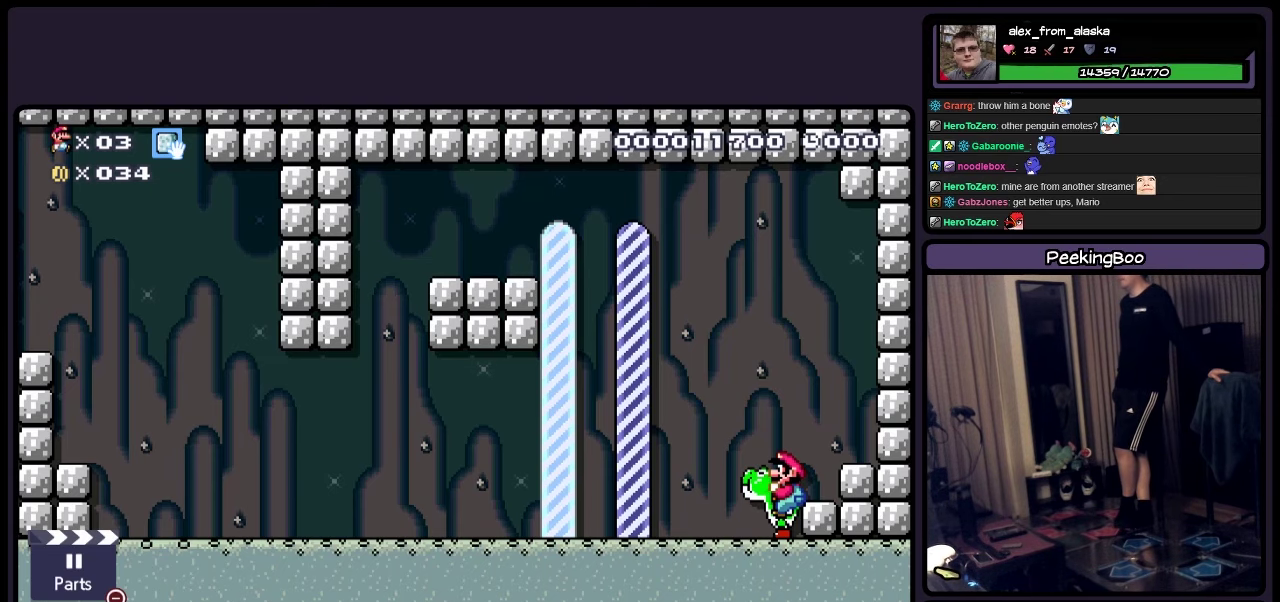
{"buttons": [], "events": []}
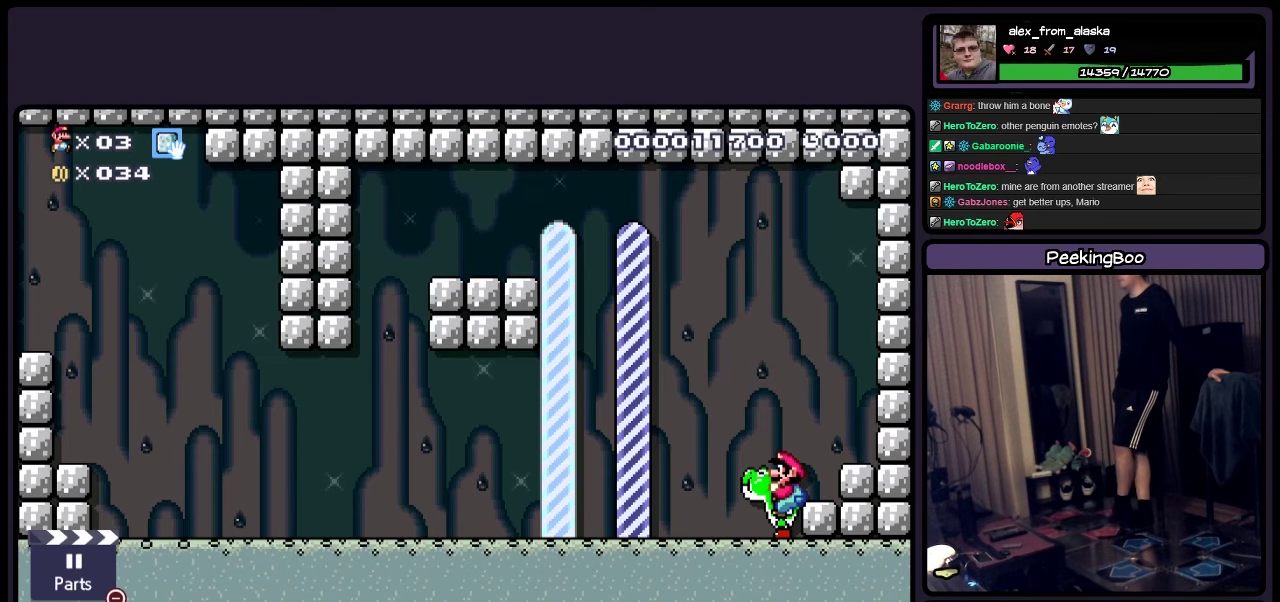
{"buttons": ["Y"], "events": [[366, "Y", "down"]]}
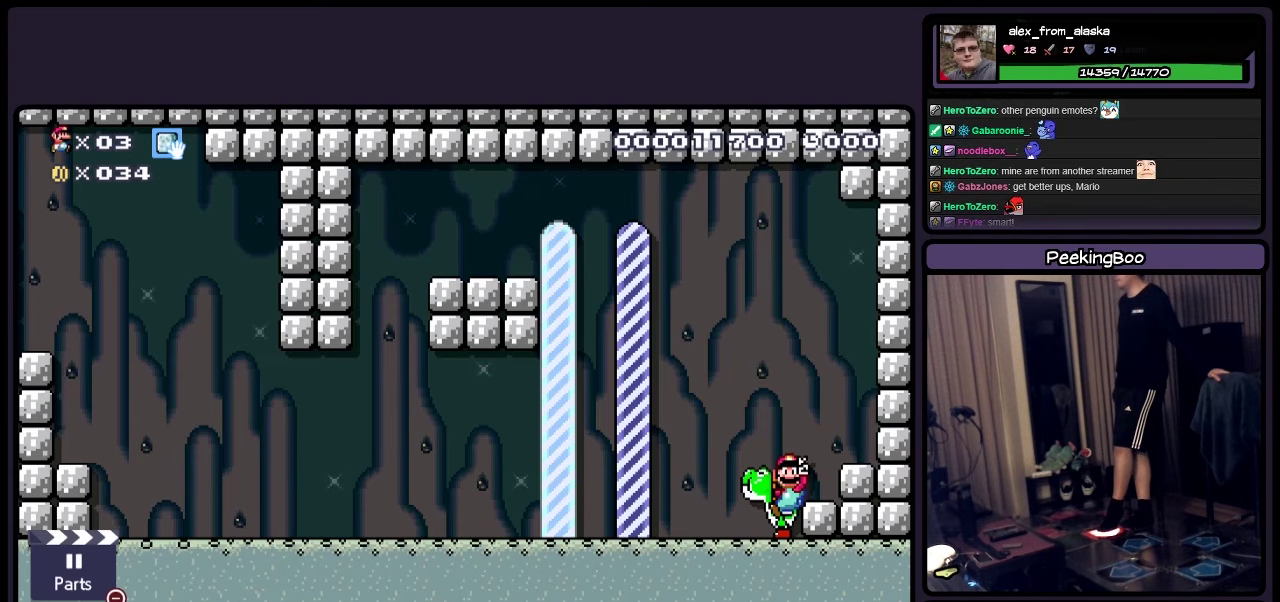
{"buttons": [], "events": [[150, "Y", "up"]]}